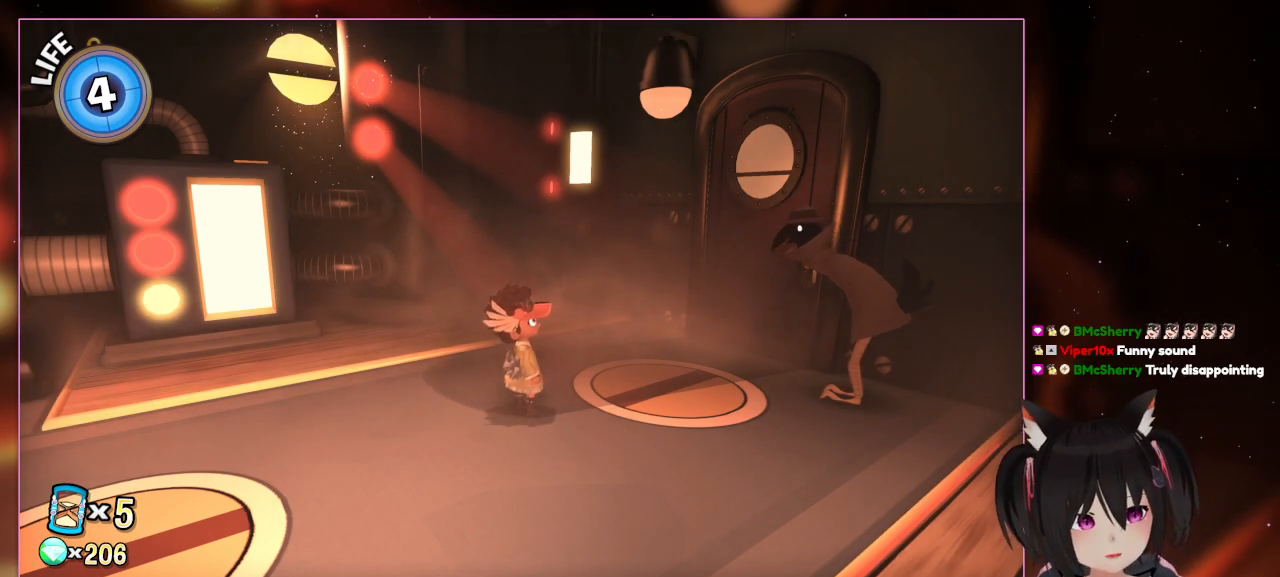
Gameplay with a controller (Nintendo layout); each line is a JSON object with the inputs held at the frame after it. "events" lists button and stick changes between this image and that frame as [ms after this image, input, new state], when the widget could be followed in between. Not read: L3 R3.
{"buttons": [], "left_stick": "center", "right_stick": "center", "events": [[200, "L2", "down"], [383, "L2", "up"]]}
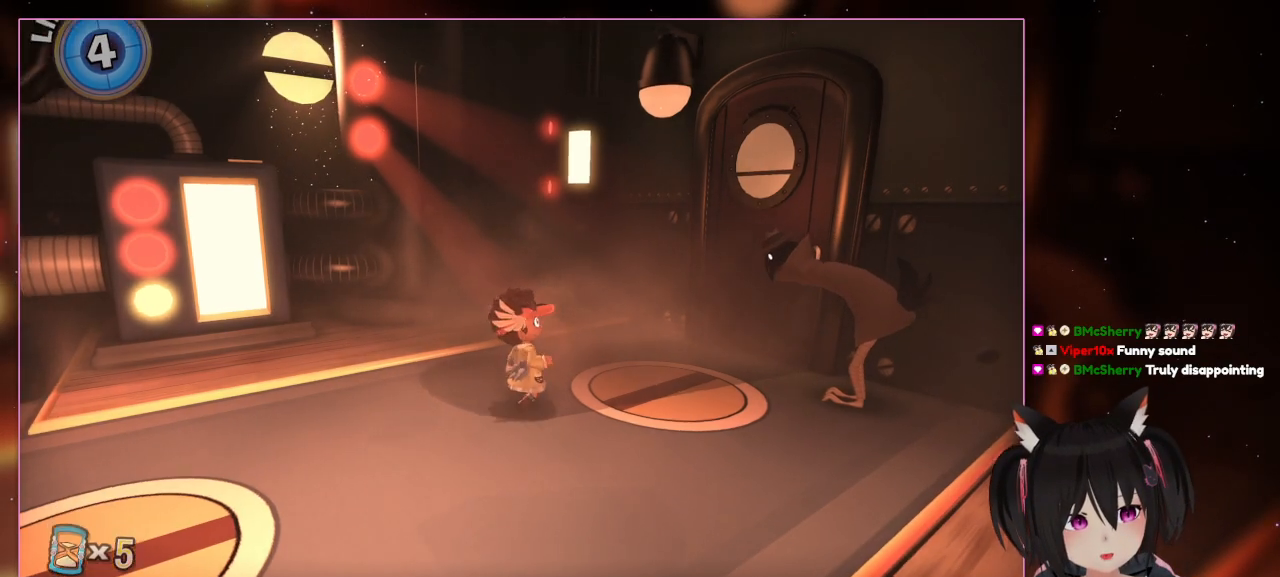
{"buttons": [], "left_stick": "up-right", "right_stick": "right", "events": [[83, "left_stick", "up-right"], [283, "right_stick", "right"]]}
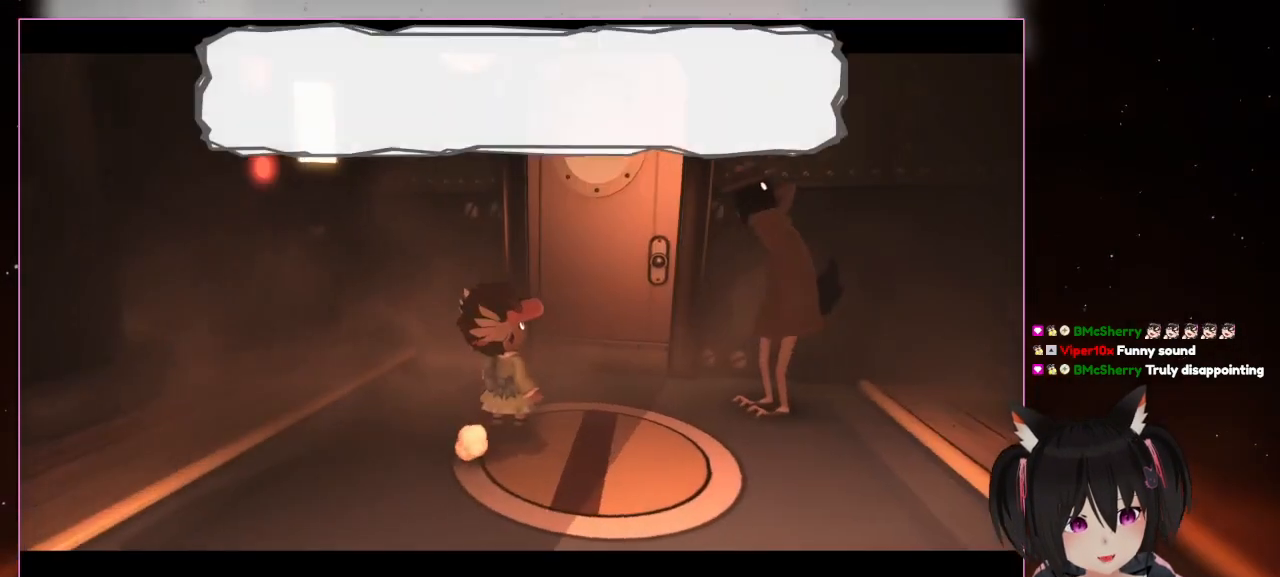
{"buttons": [], "left_stick": "up-right", "right_stick": "center", "events": [[383, "right_stick", "center"]]}
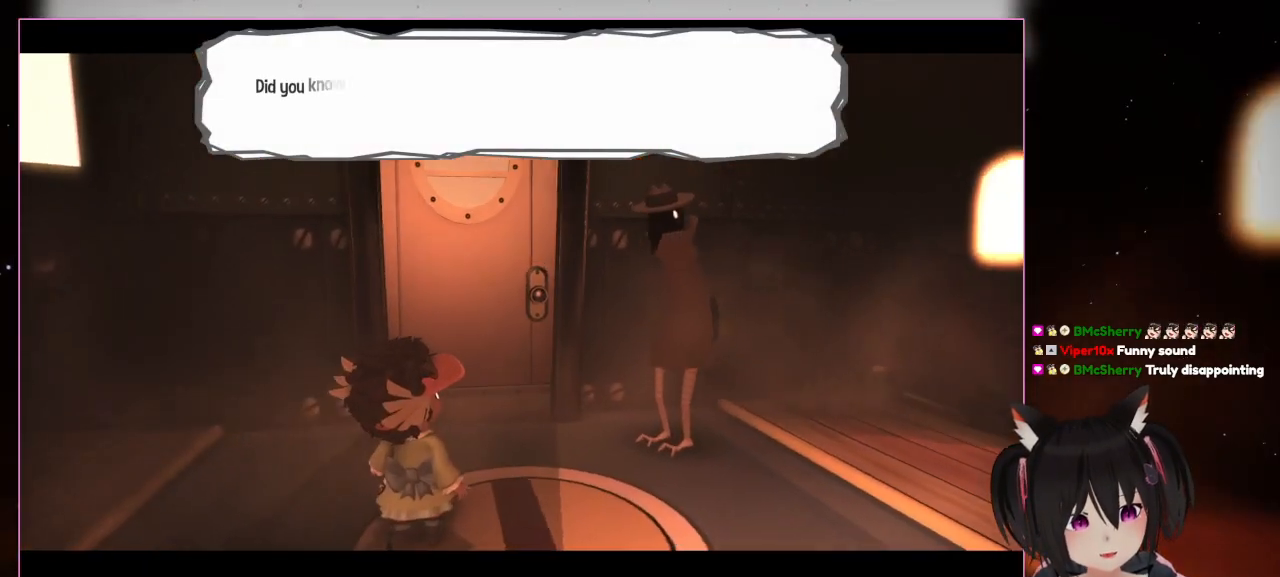
{"buttons": [], "left_stick": "center", "right_stick": "center", "events": [[83, "left_stick", "center"]]}
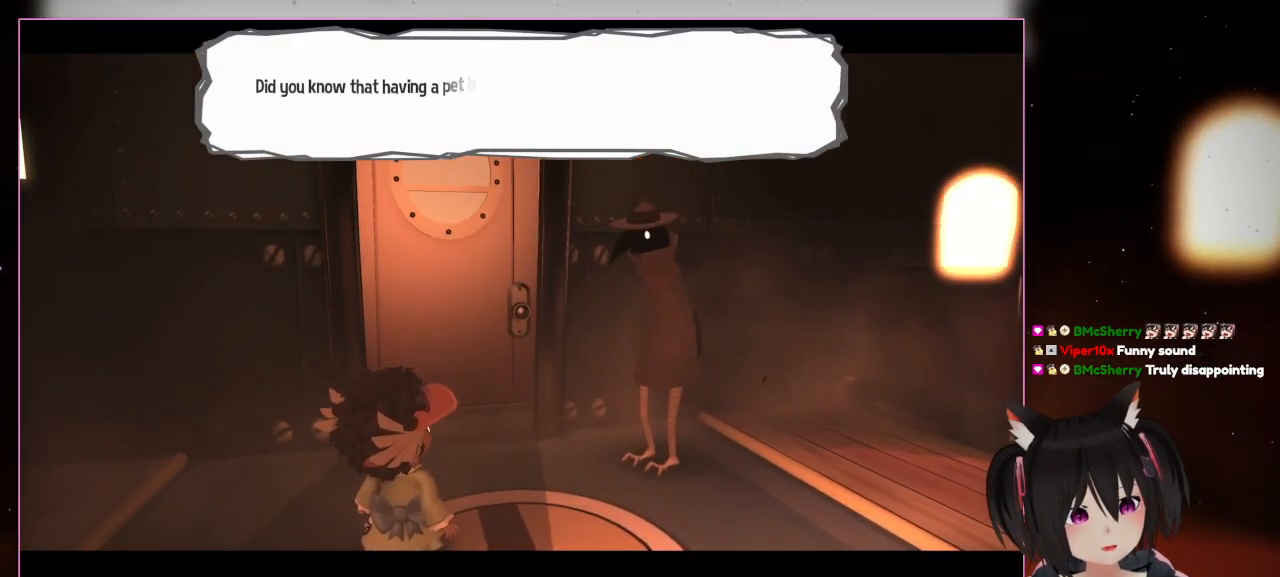
{"buttons": [], "left_stick": "center", "right_stick": "center", "events": []}
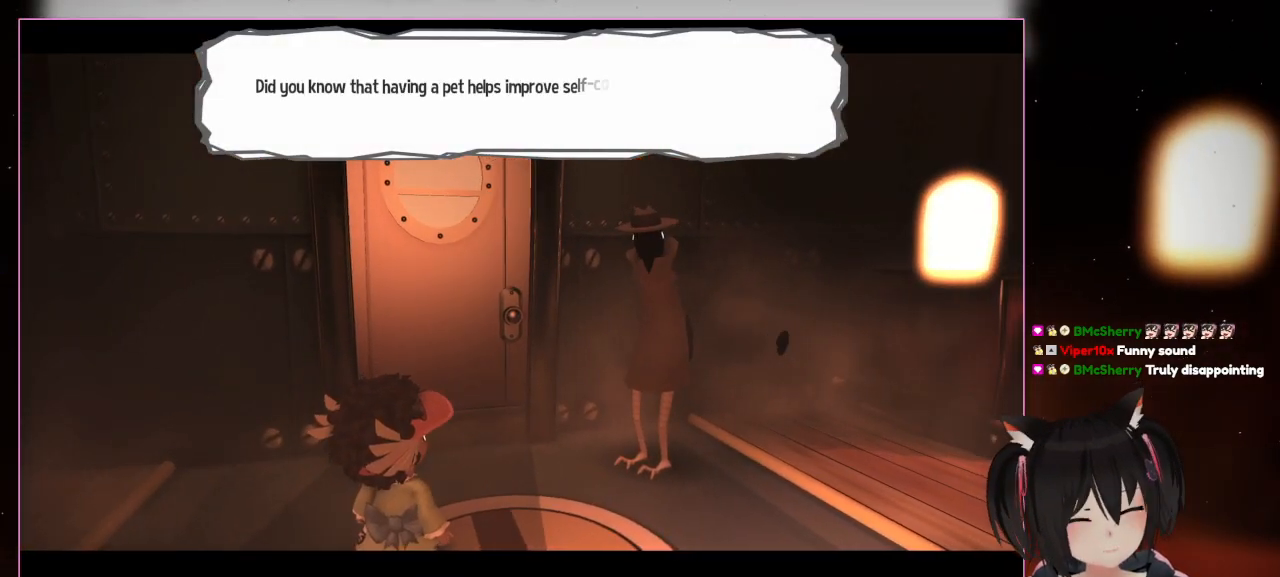
{"buttons": [], "left_stick": "center", "right_stick": "center", "events": []}
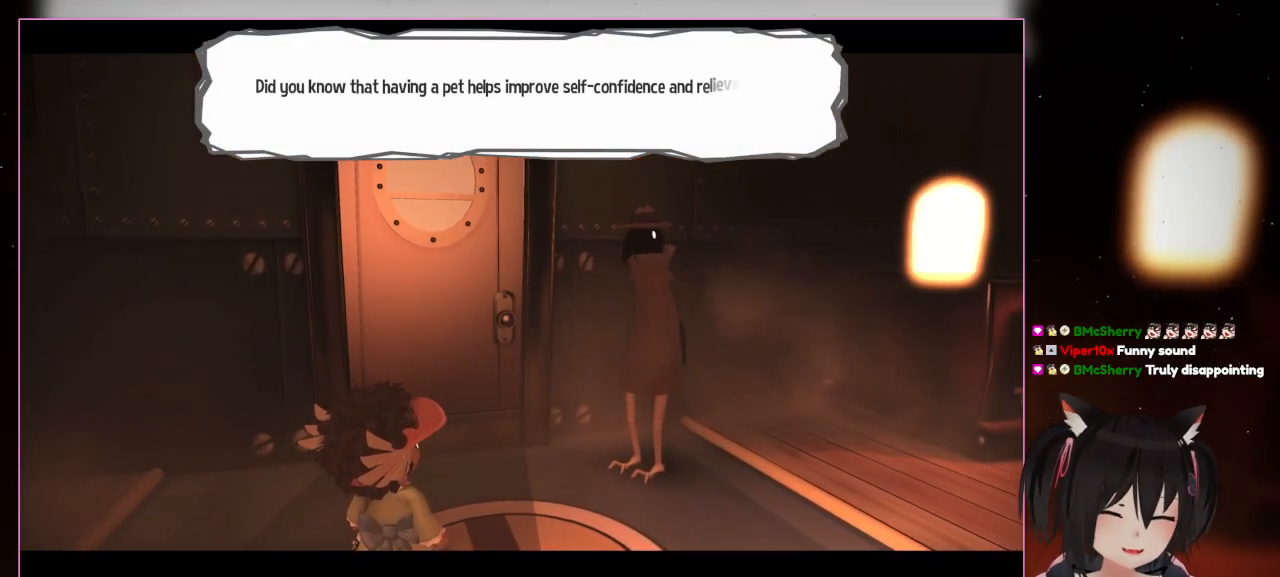
{"buttons": [], "left_stick": "center", "right_stick": "center", "events": []}
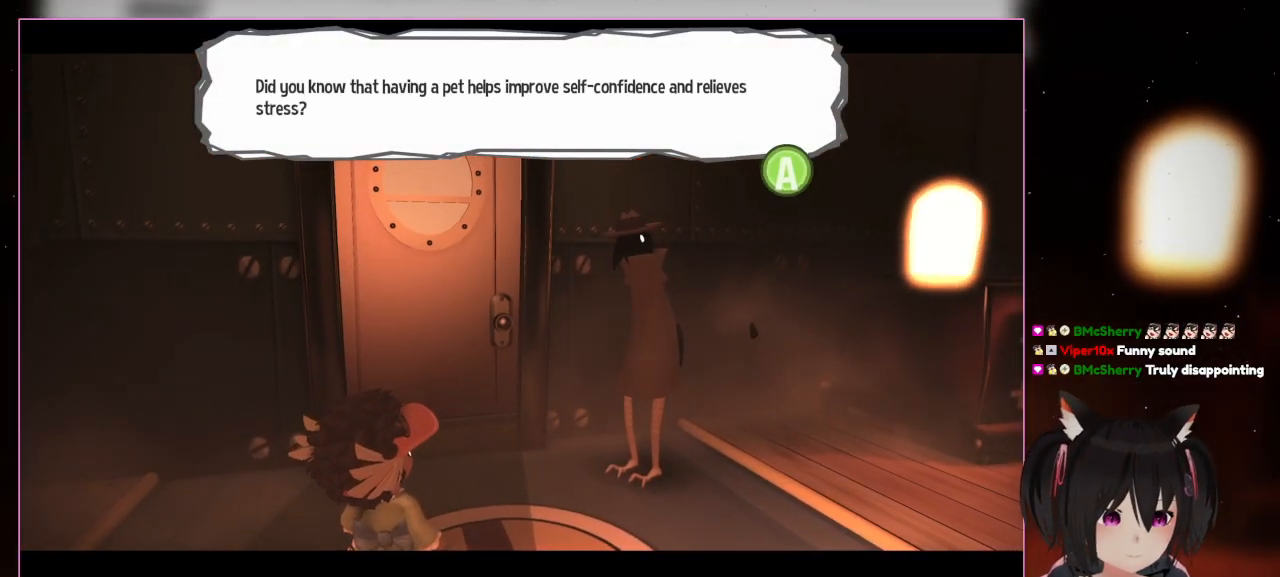
{"buttons": [], "left_stick": "center", "right_stick": "center", "events": []}
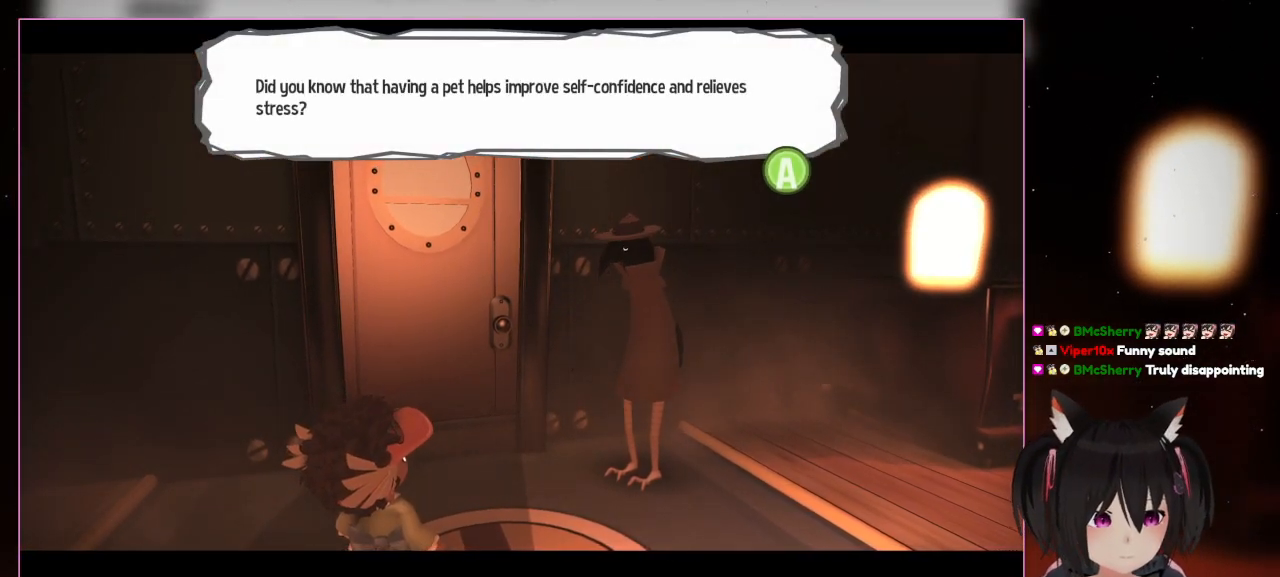
{"buttons": [], "left_stick": "center", "right_stick": "center", "events": []}
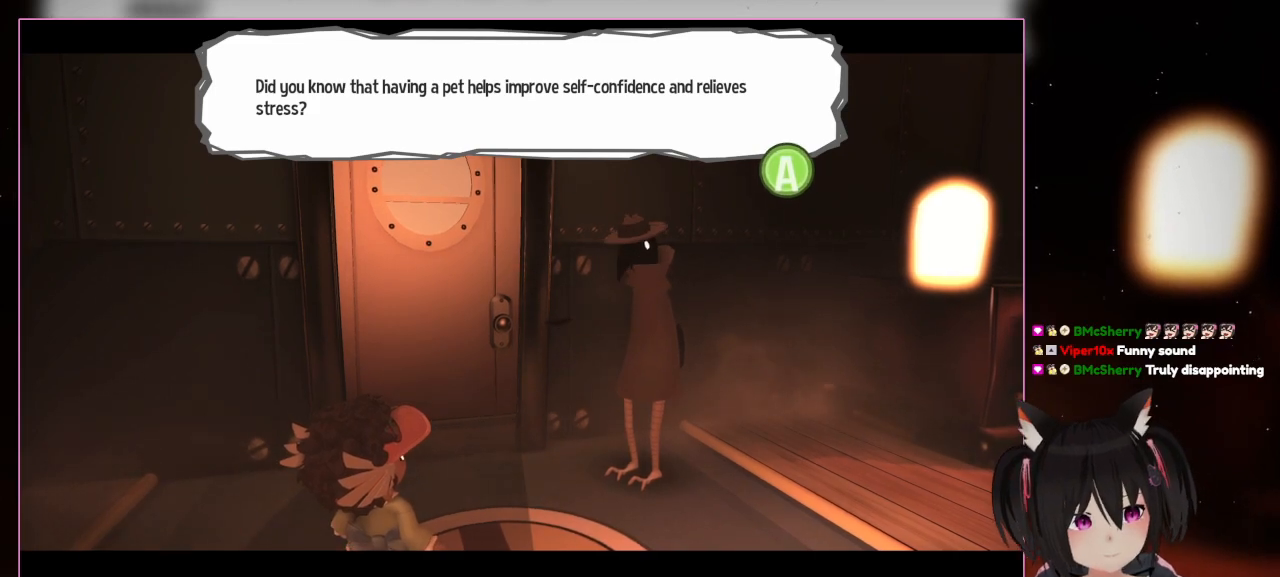
{"buttons": [], "left_stick": "center", "right_stick": "center", "events": []}
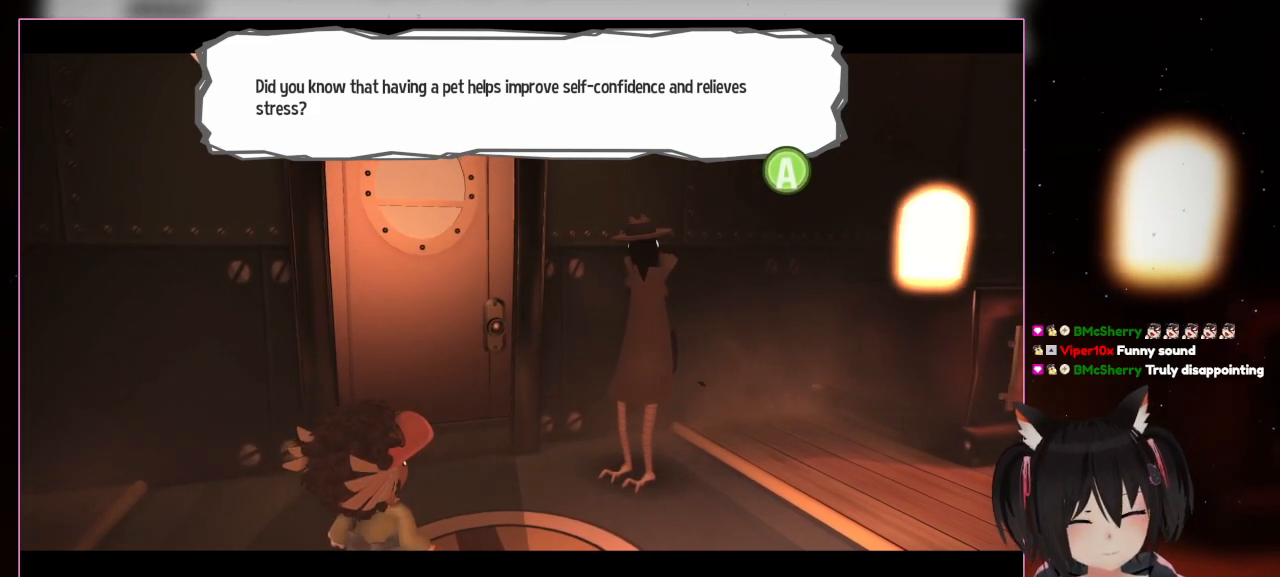
{"buttons": [], "left_stick": "center", "right_stick": "center", "events": []}
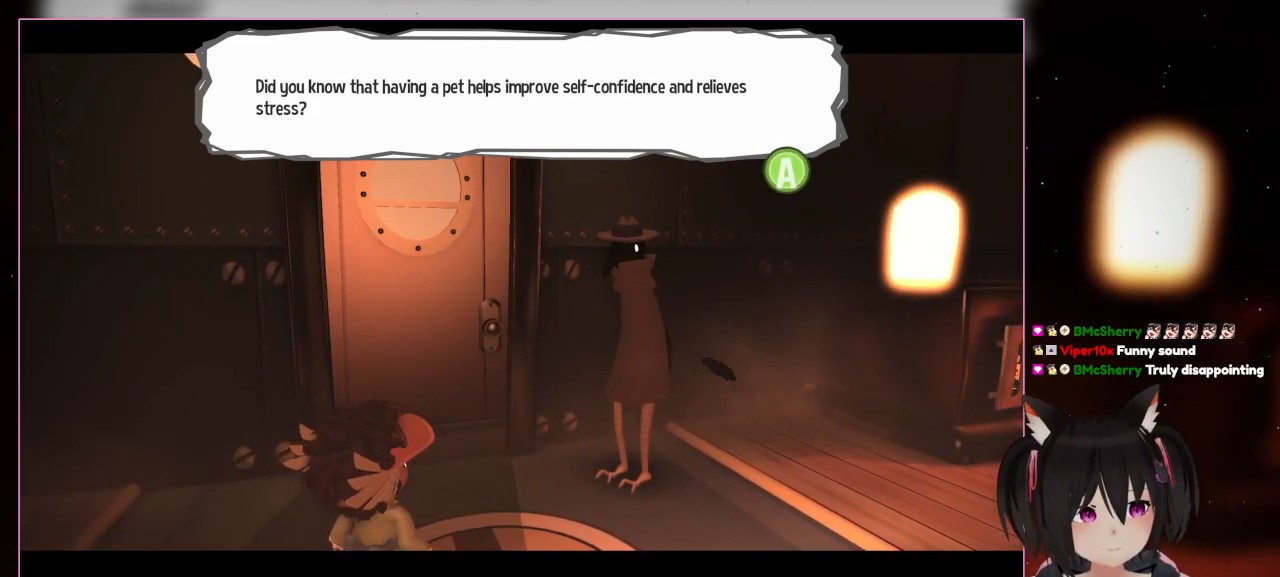
{"buttons": [], "left_stick": "center", "right_stick": "center", "events": []}
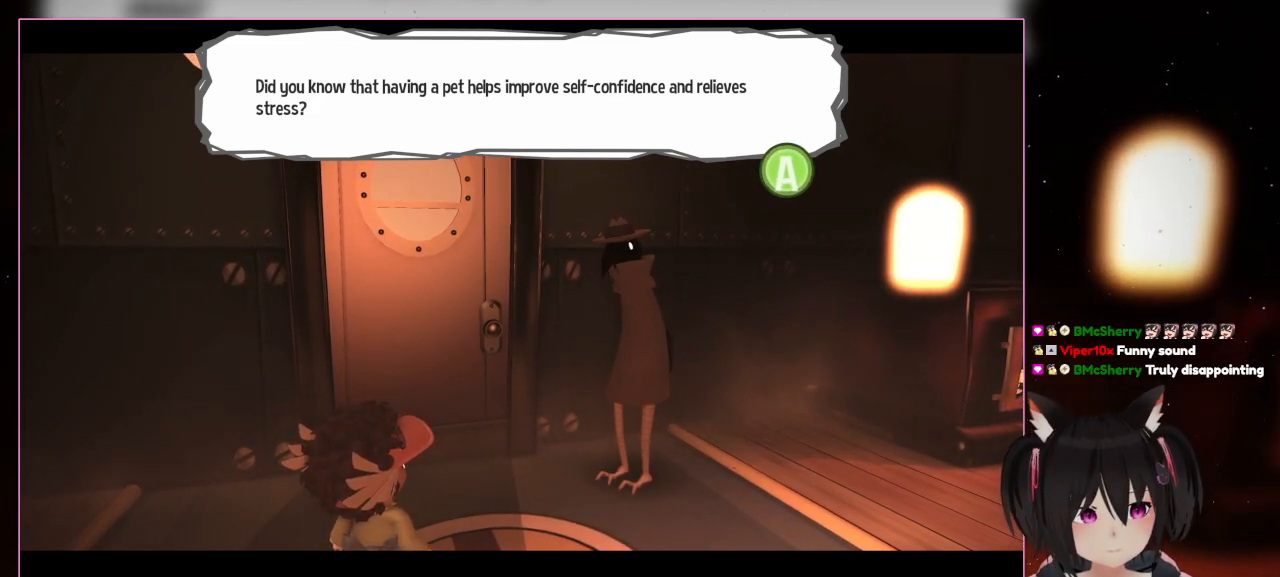
{"buttons": ["A"], "left_stick": "center", "right_stick": "center", "events": [[433, "A", "down"]]}
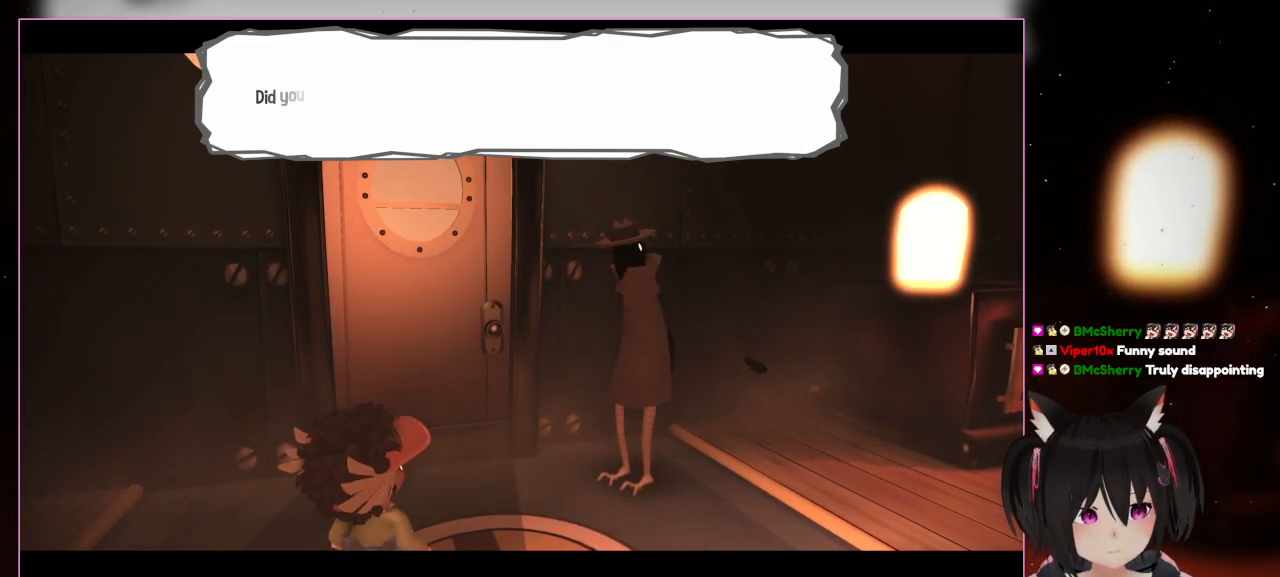
{"buttons": [], "left_stick": "center", "right_stick": "center", "events": [[133, "A", "up"]]}
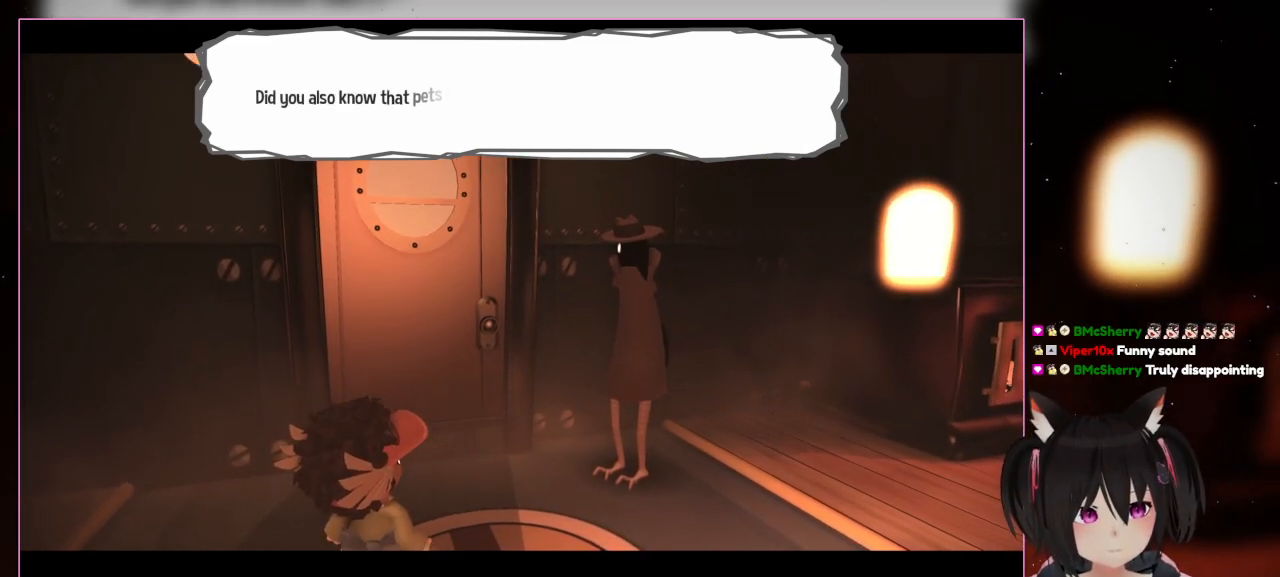
{"buttons": [], "left_stick": "center", "right_stick": "center", "events": []}
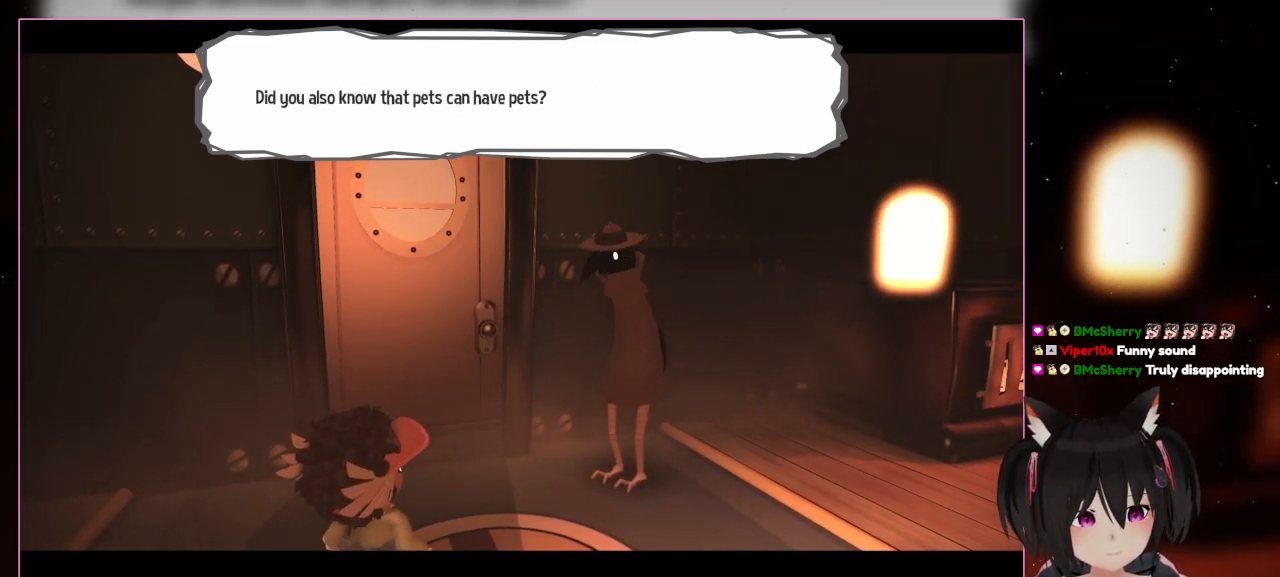
{"buttons": [], "left_stick": "center", "right_stick": "center", "events": []}
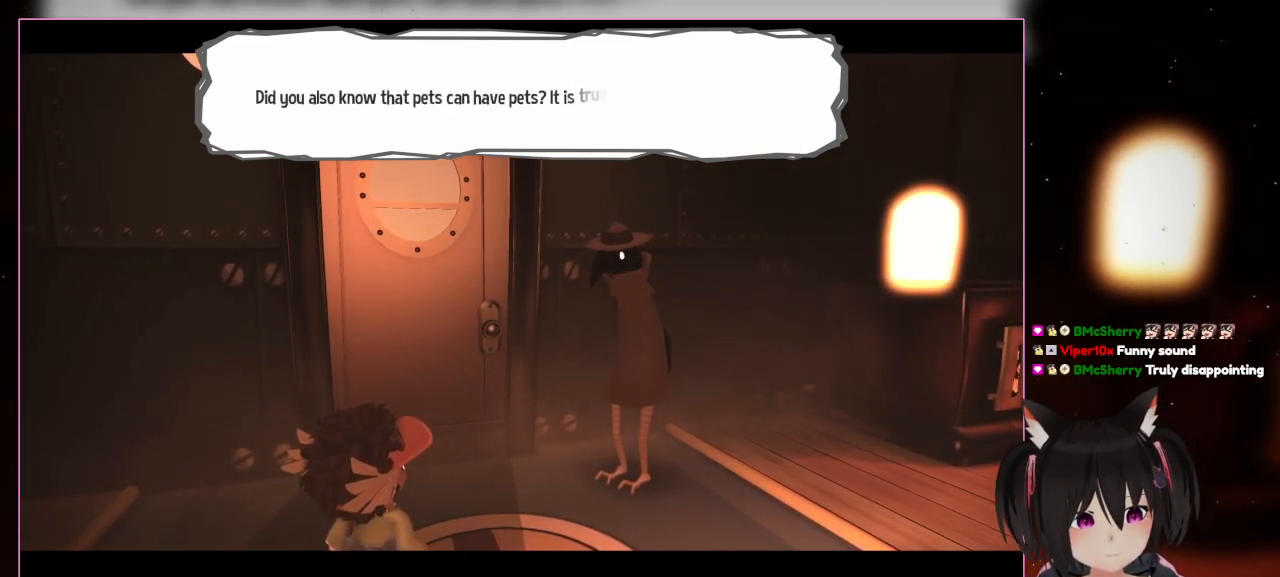
{"buttons": [], "left_stick": "center", "right_stick": "center", "events": []}
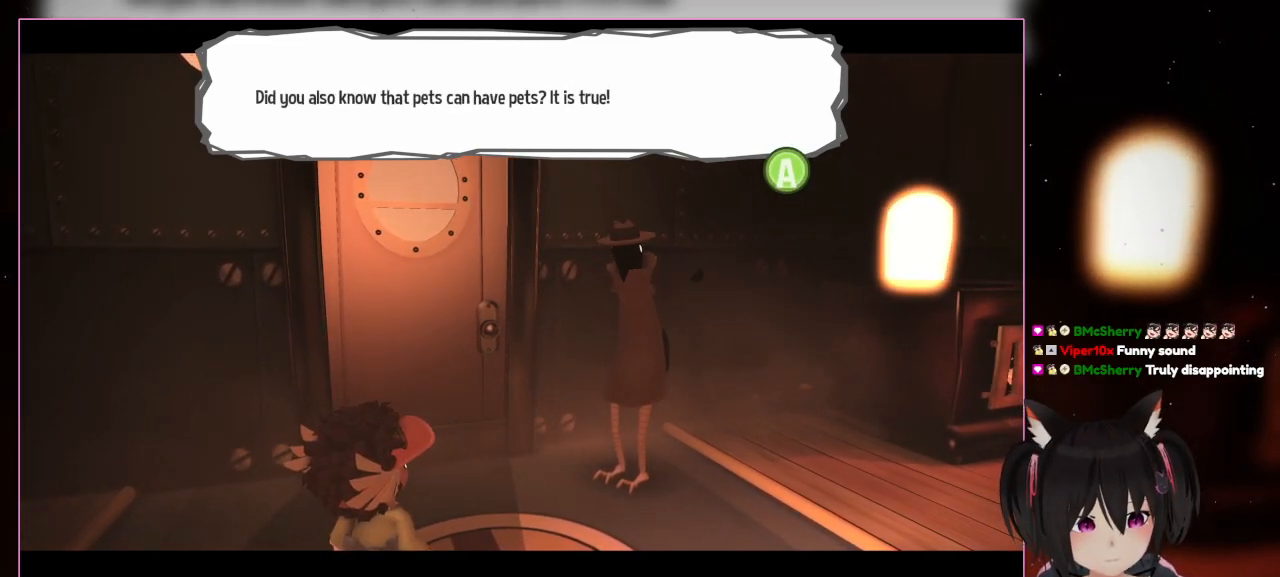
{"buttons": [], "left_stick": "center", "right_stick": "center", "events": []}
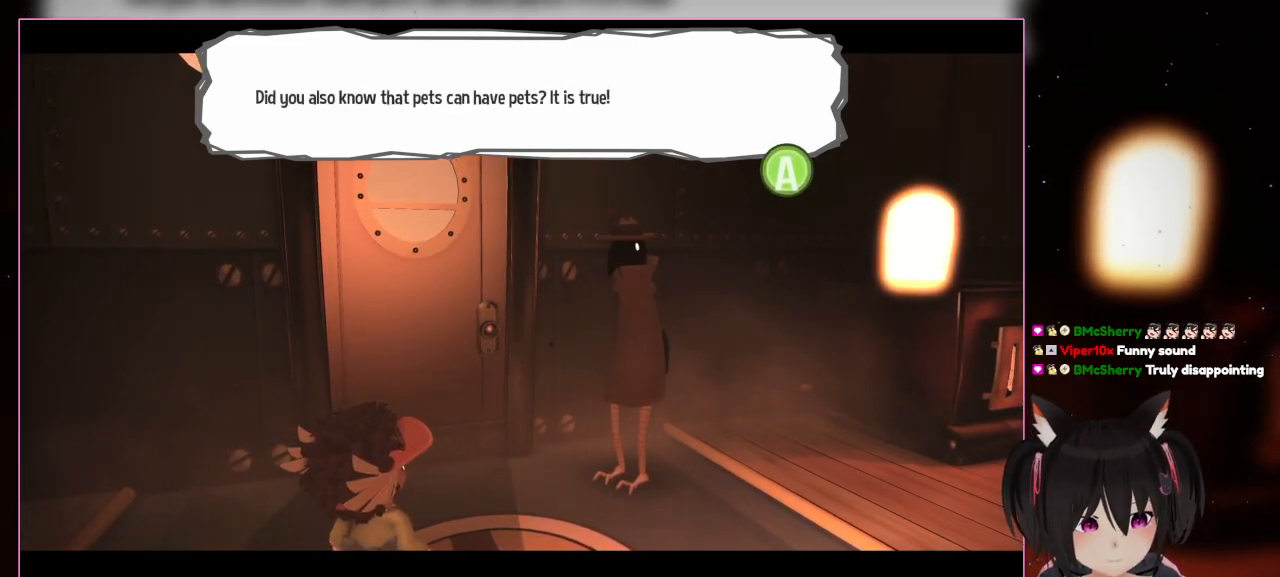
{"buttons": [], "left_stick": "center", "right_stick": "center", "events": []}
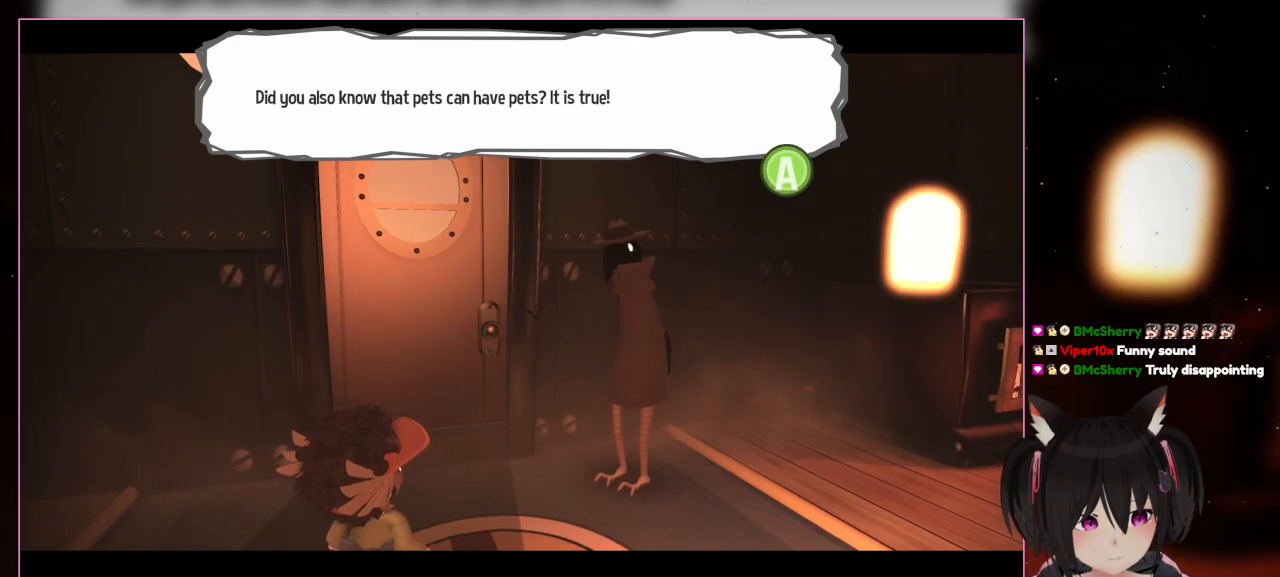
{"buttons": [], "left_stick": "center", "right_stick": "center", "events": []}
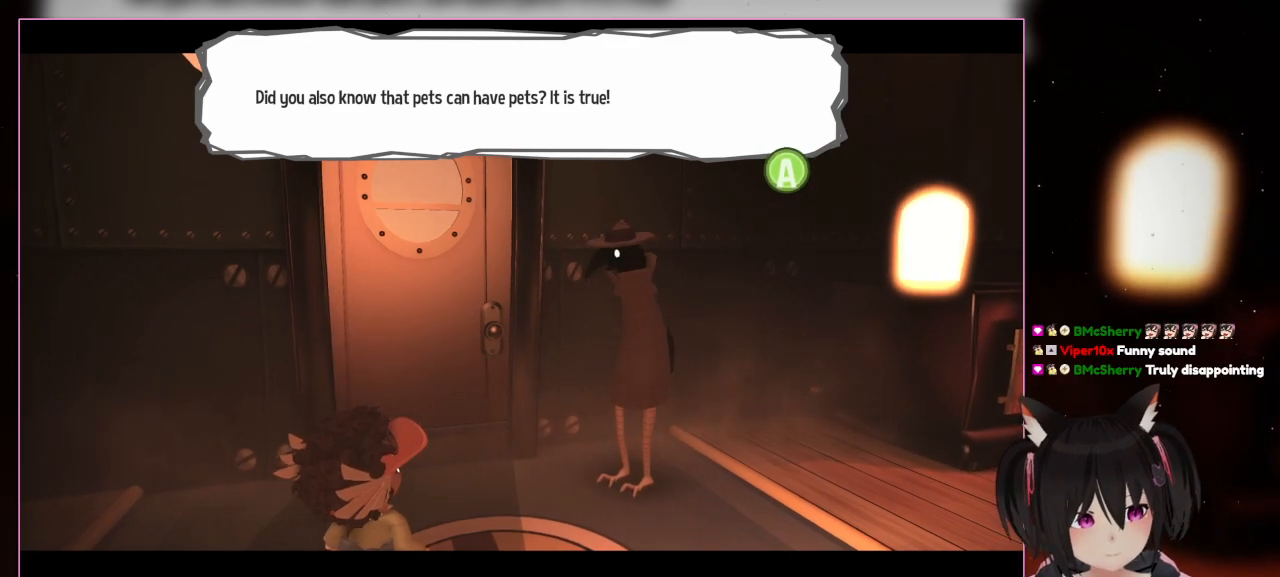
{"buttons": [], "left_stick": "center", "right_stick": "center", "events": []}
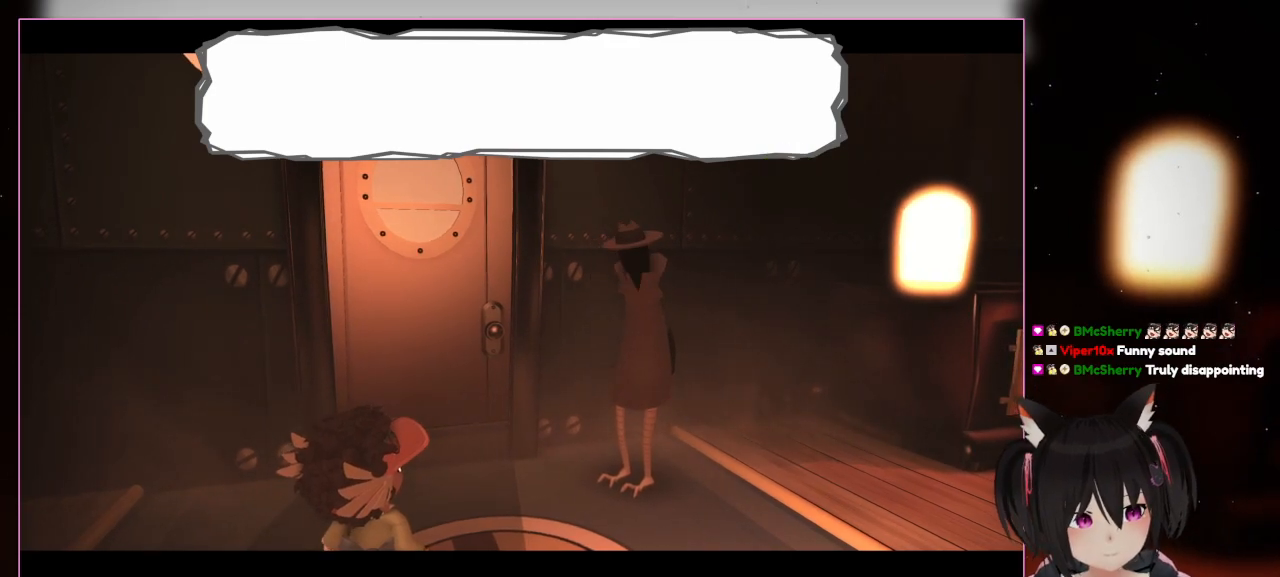
{"buttons": [], "left_stick": "center", "right_stick": "center", "events": [[167, "A", "down"], [367, "A", "up"]]}